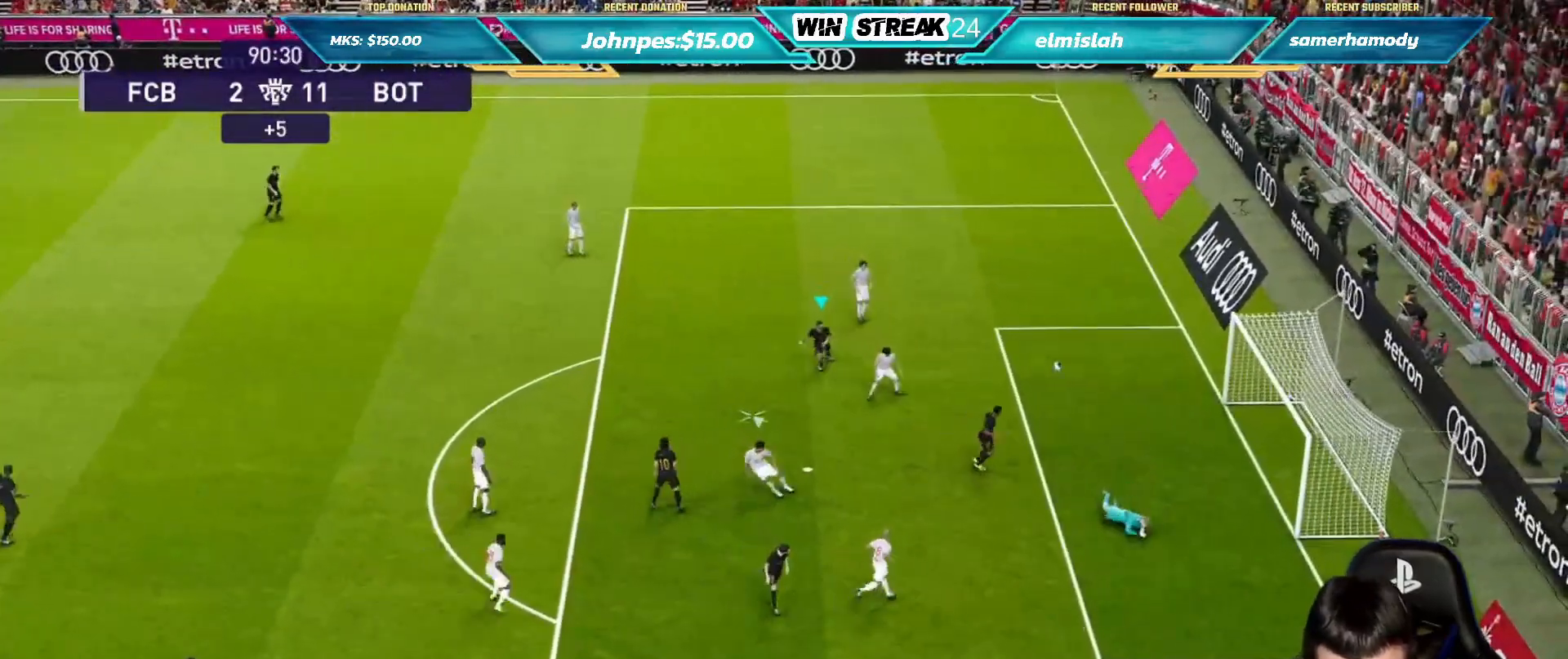
Gameplay with a controller (PlayStation layout); each line is a JSON object with the inputs held at the frame after it. "events" lists button and stick changes between this image and that frame as [ms after this image, input, new state], when the widget could be followed in between.
{"buttons": ["SQUARE"], "left_stick": "up-right", "right_stick": "center", "events": [[33, "R1", "up"], [400, "SQUARE", "down"], [400, "left_stick", "up-right"]]}
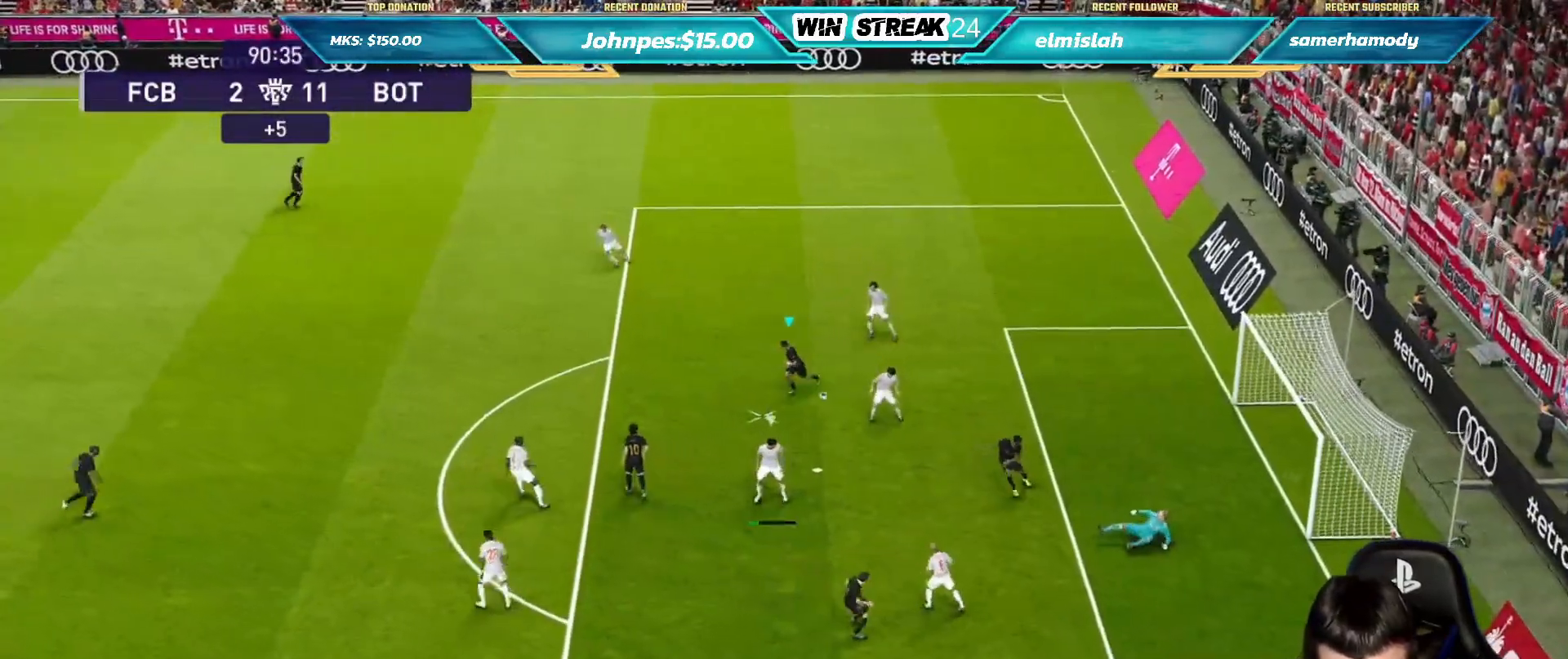
{"buttons": ["R1", "R2"], "left_stick": "up-right", "right_stick": "center", "events": [[100, "SQUARE", "up"], [150, "left_stick", "center"], [417, "R2", "down"], [433, "R1", "down"], [433, "left_stick", "up-right"]]}
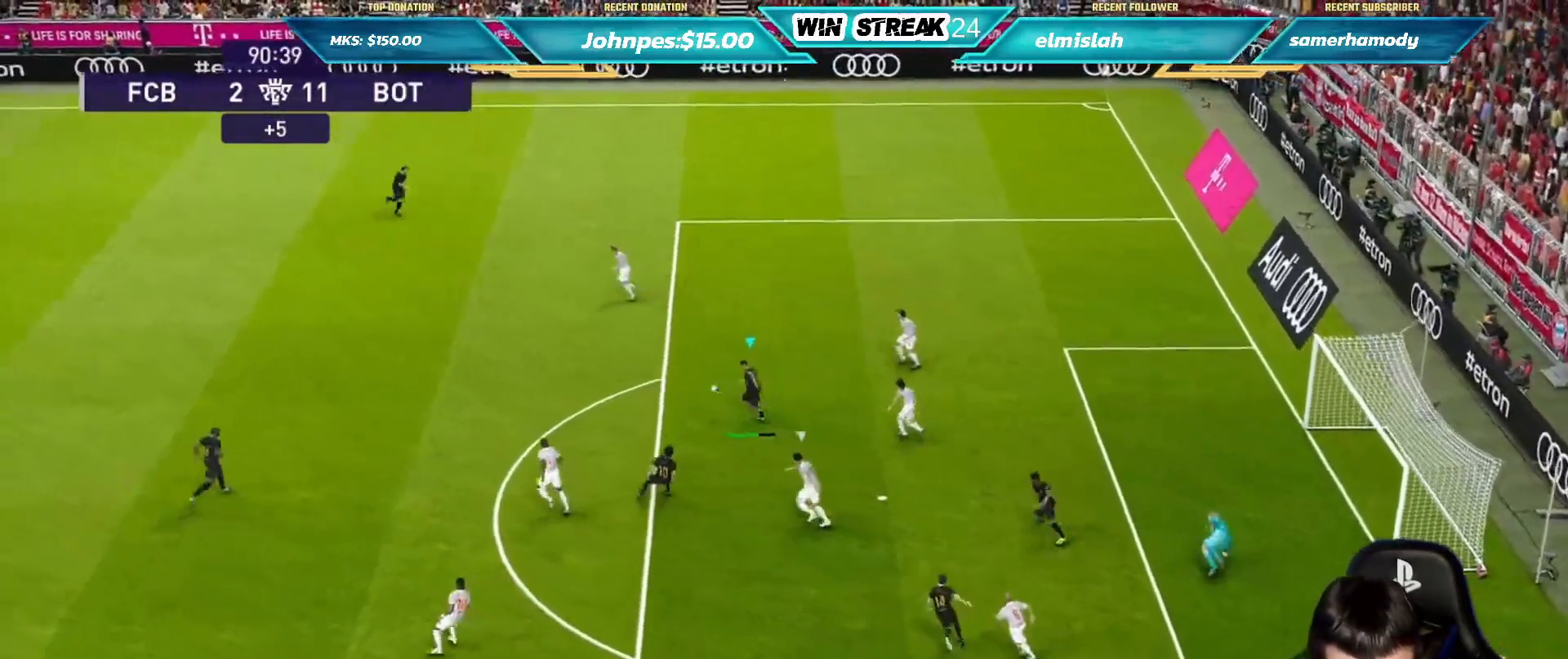
{"buttons": [], "left_stick": "up-left", "right_stick": "center", "events": [[83, "R1", "up"], [83, "R2", "up"], [133, "left_stick", "center"], [183, "left_stick", "up-left"], [333, "CROSS", "down"], [483, "CROSS", "up"]]}
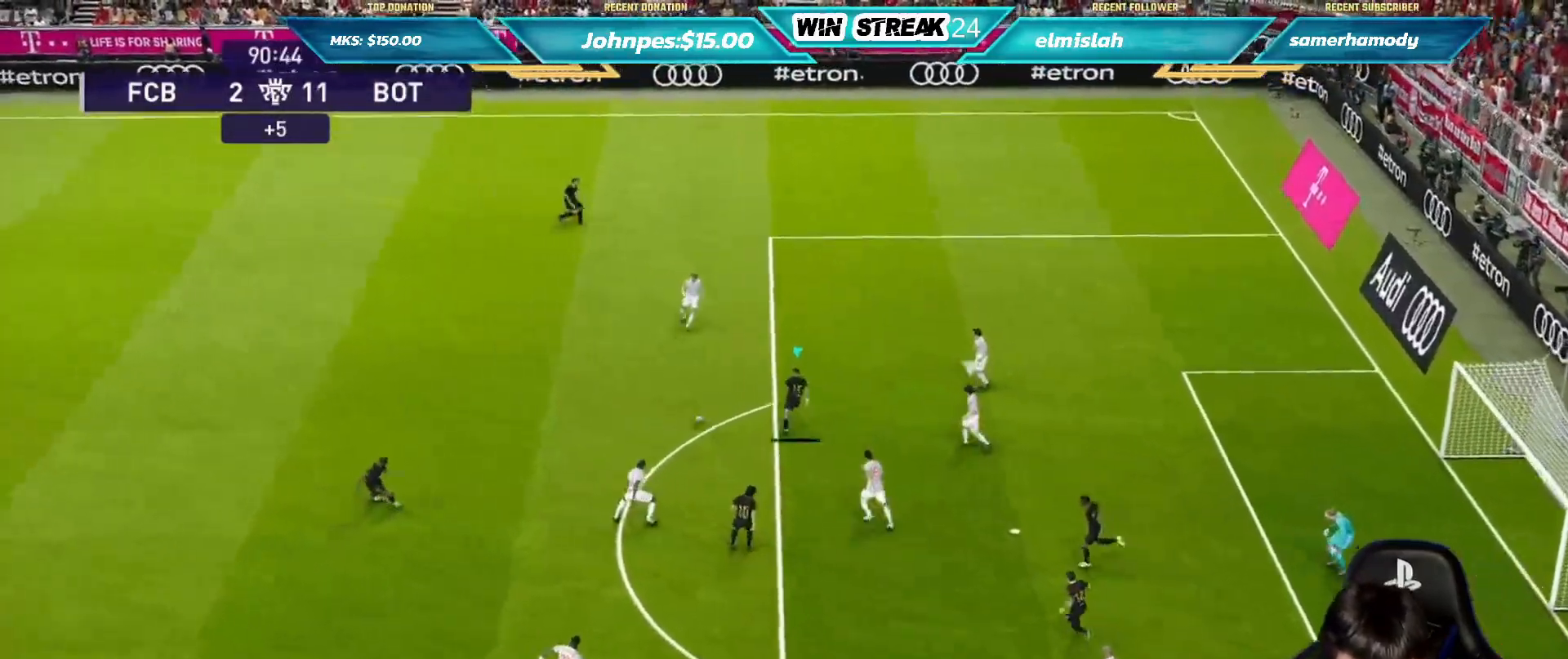
{"buttons": ["R1"], "left_stick": "up-left", "right_stick": "center", "events": [[183, "R1", "down"]]}
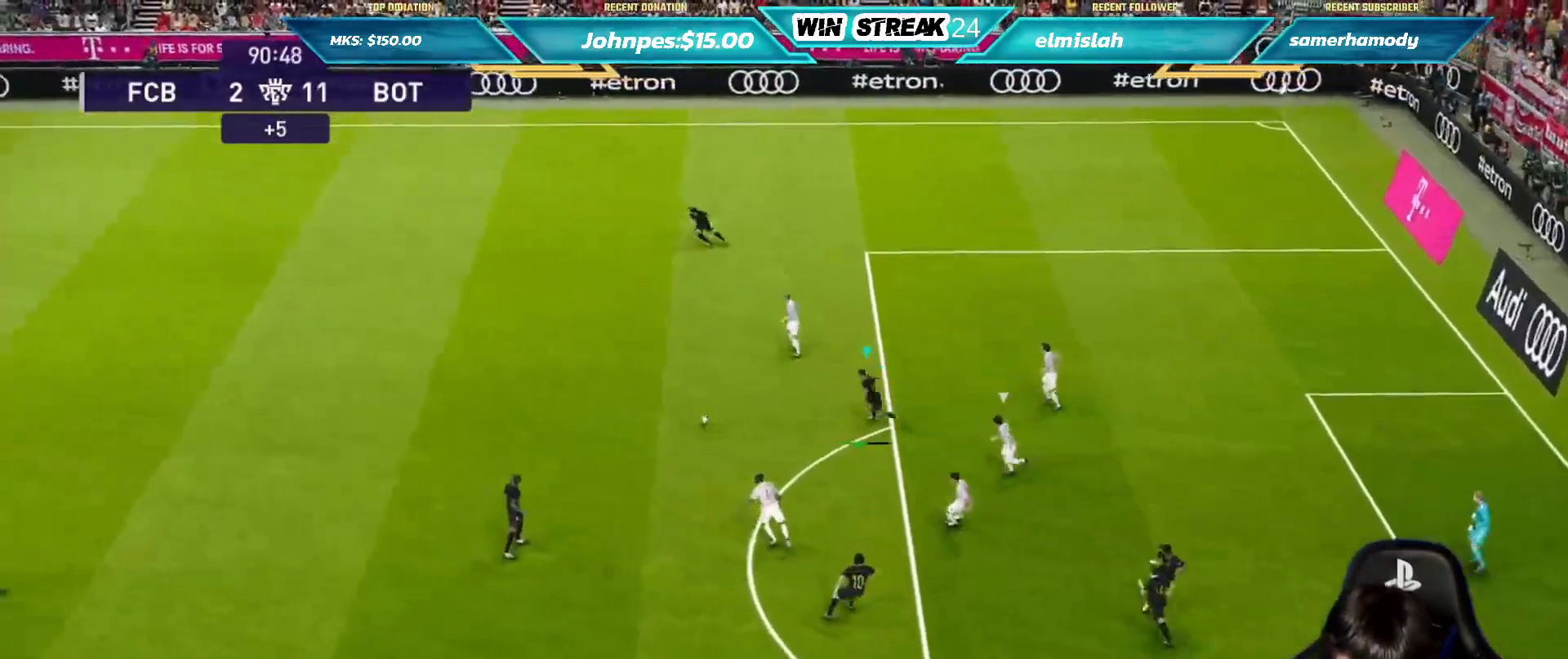
{"buttons": ["R1"], "left_stick": "up-left", "right_stick": "center", "events": []}
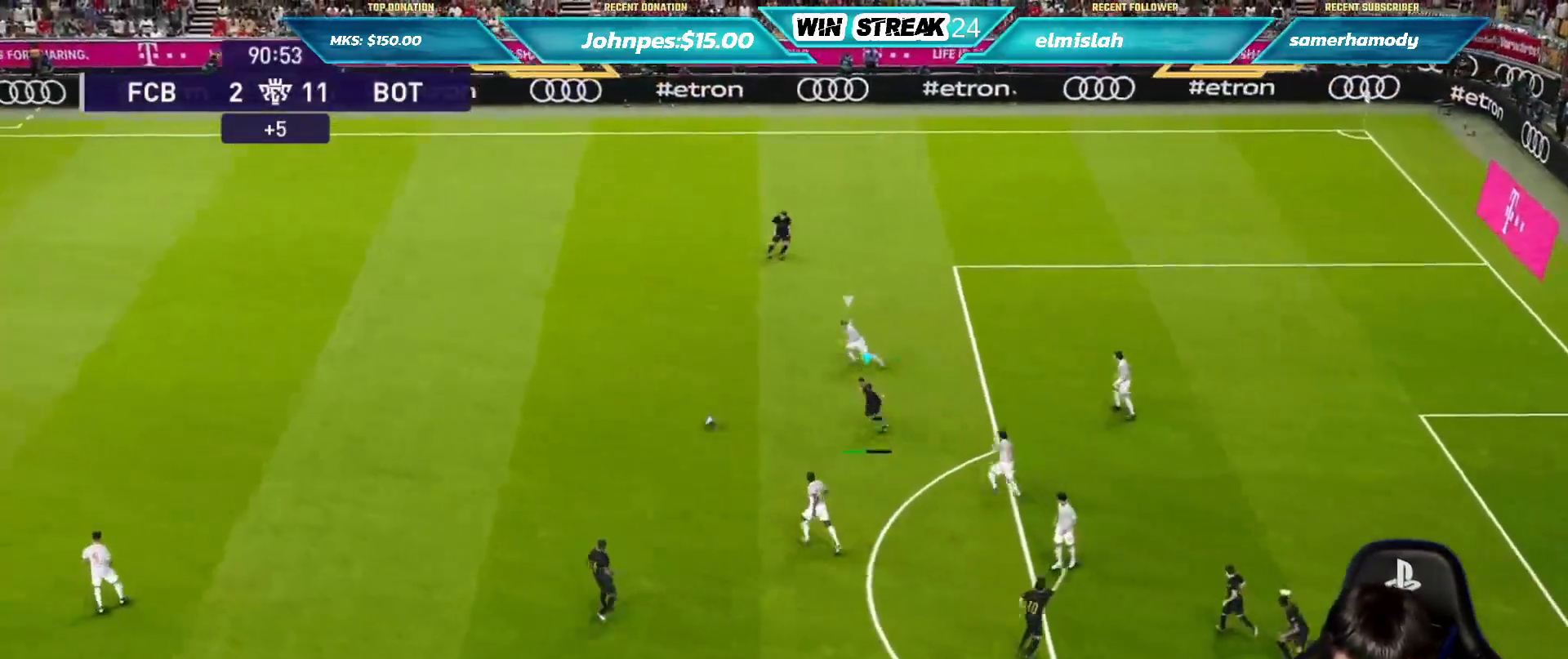
{"buttons": [], "left_stick": "left", "right_stick": "center", "events": [[467, "left_stick", "left"], [500, "R1", "up"]]}
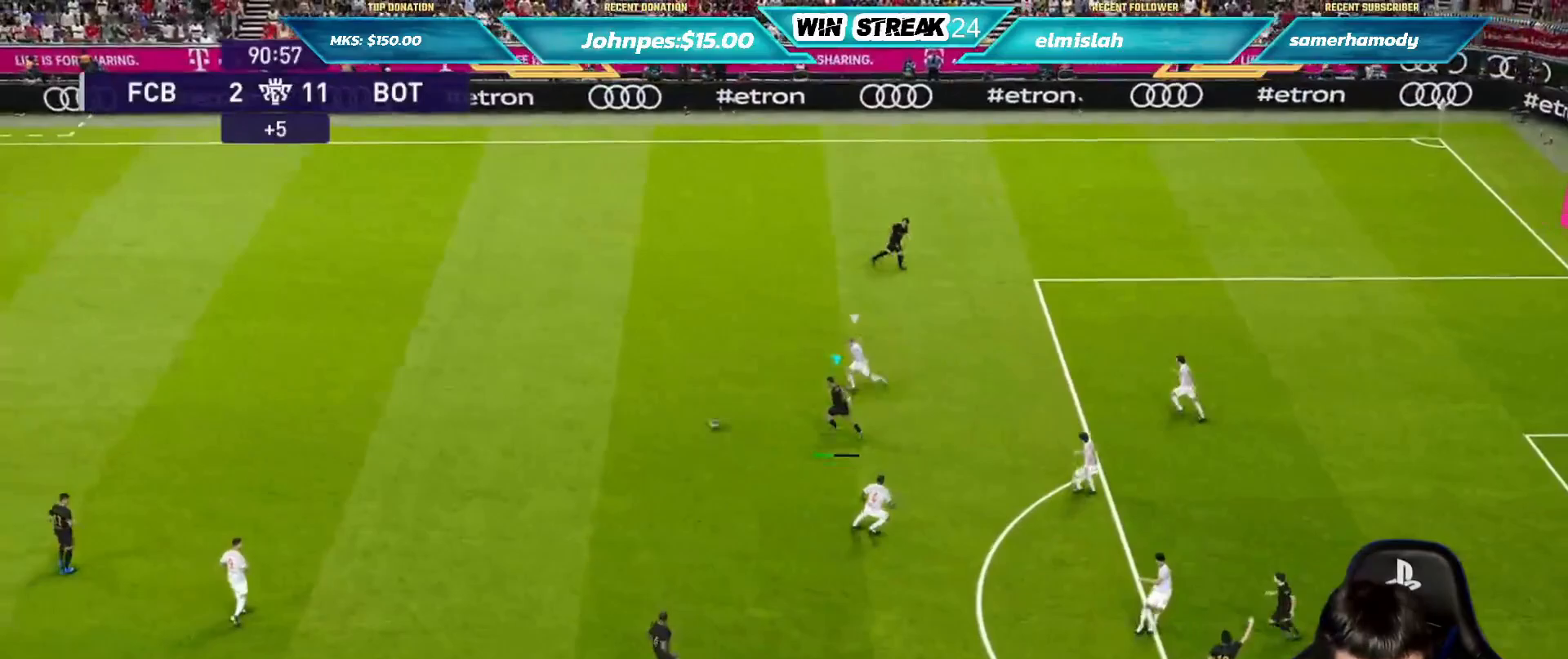
{"buttons": [], "left_stick": "down-left", "right_stick": "center", "events": [[367, "left_stick", "down-left"]]}
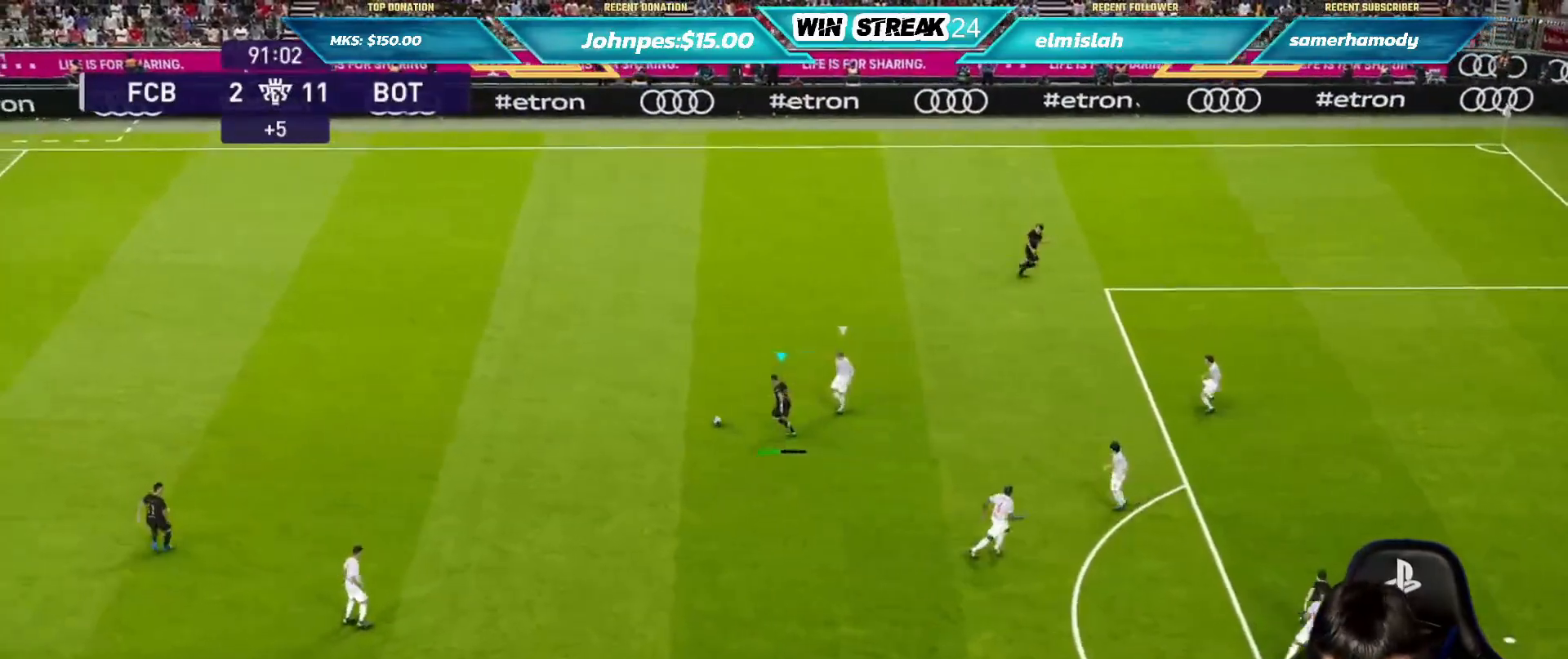
{"buttons": ["R2"], "left_stick": "down", "right_stick": "center", "events": [[217, "left_stick", "down"], [300, "R2", "down"], [300, "TRIANGLE", "down"], [450, "TRIANGLE", "up"]]}
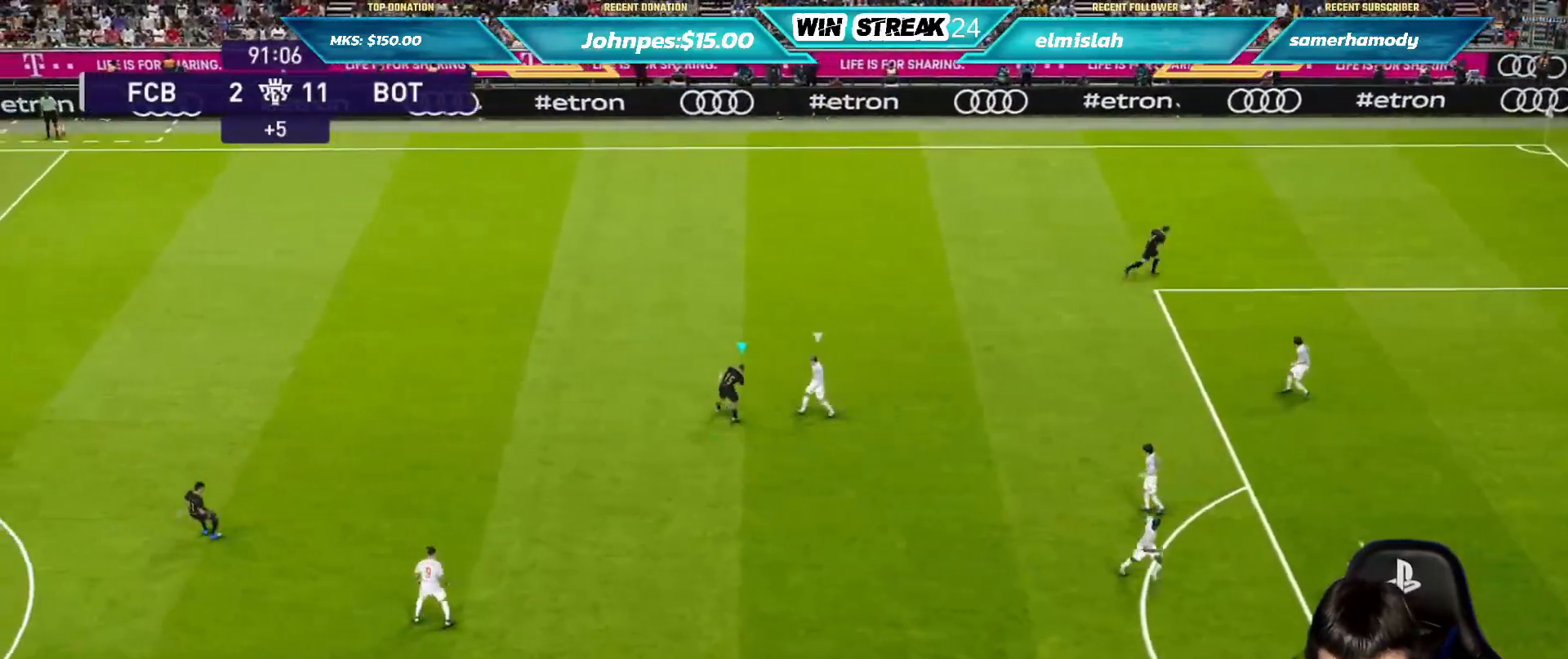
{"buttons": [], "left_stick": "center", "right_stick": "center", "events": [[17, "R2", "up"], [183, "left_stick", "center"]]}
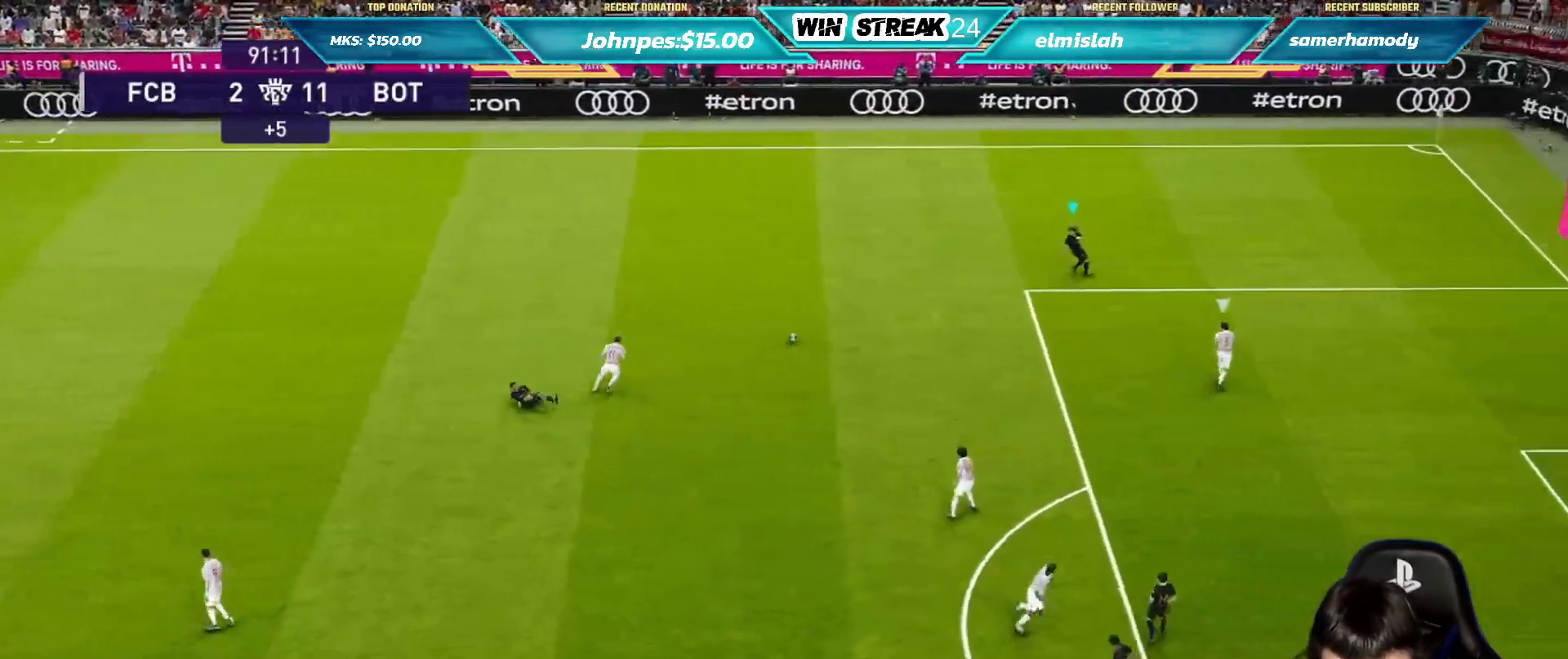
{"buttons": [], "left_stick": "down", "right_stick": "center", "events": [[33, "left_stick", "down-left"], [200, "left_stick", "down"]]}
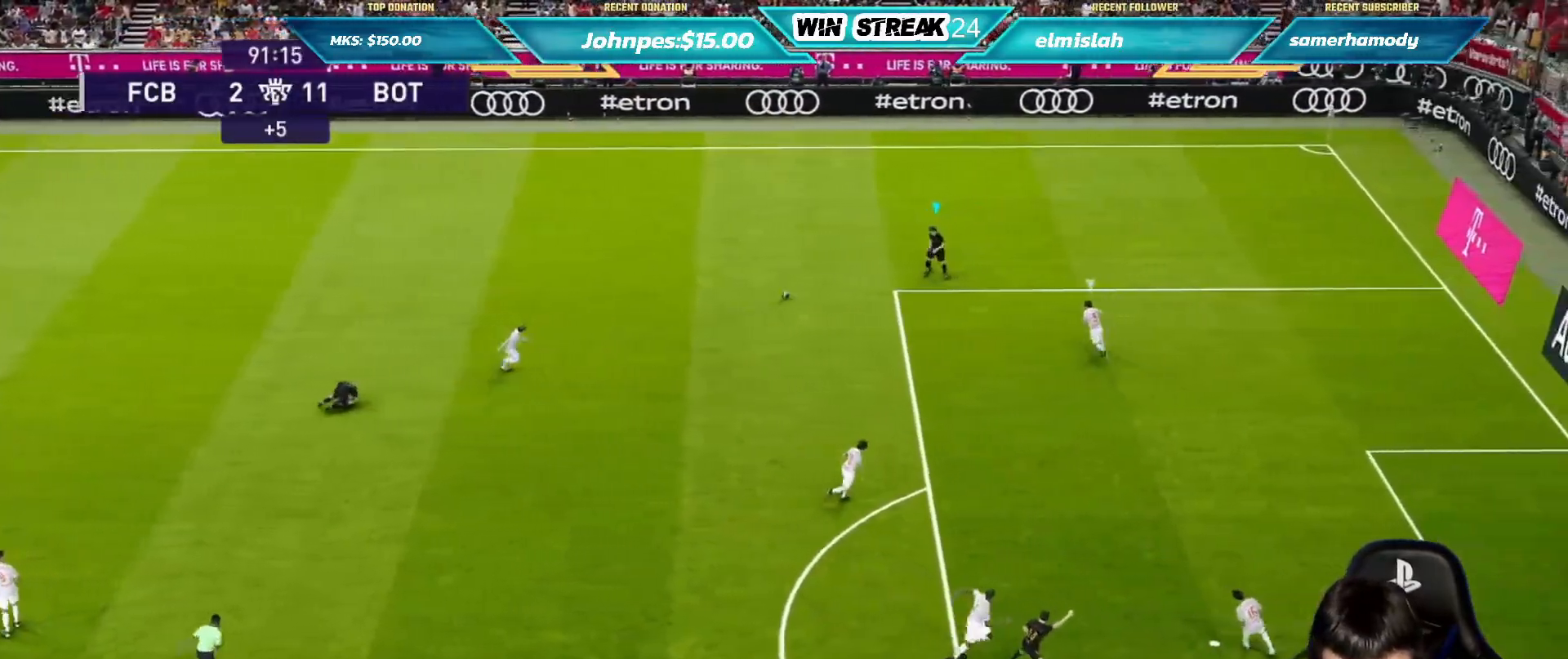
{"buttons": [], "left_stick": "down", "right_stick": "center", "events": [[283, "CROSS", "down"], [450, "CROSS", "up"]]}
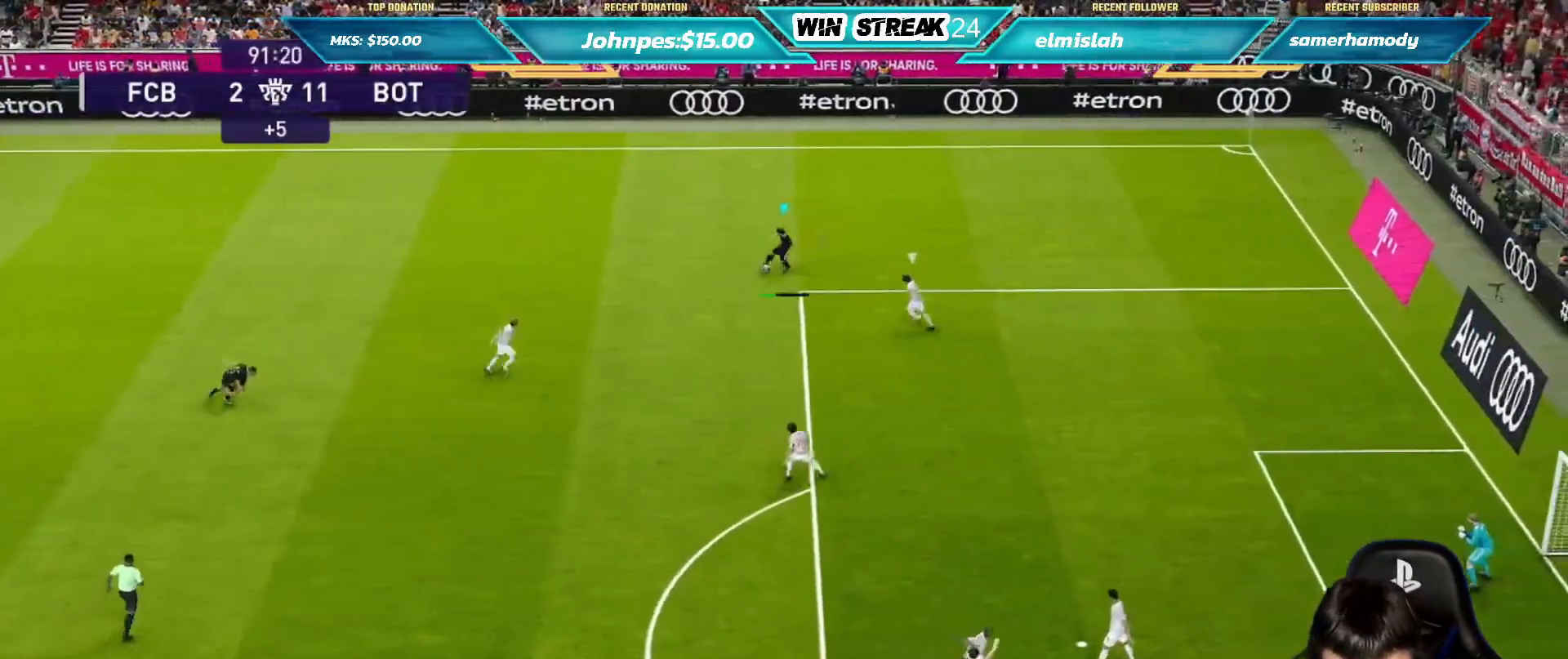
{"buttons": [], "left_stick": "center", "right_stick": "center", "events": [[17, "left_stick", "center"]]}
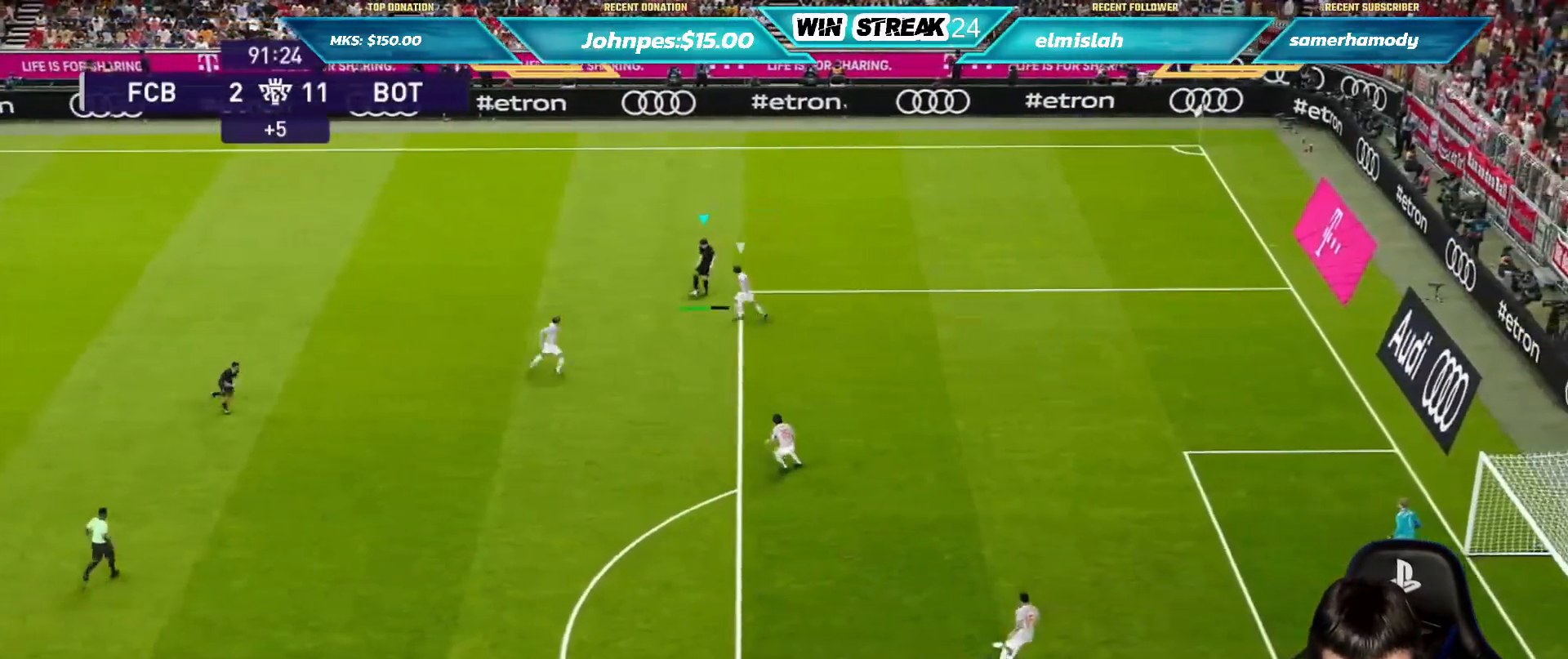
{"buttons": [], "left_stick": "center", "right_stick": "center", "events": []}
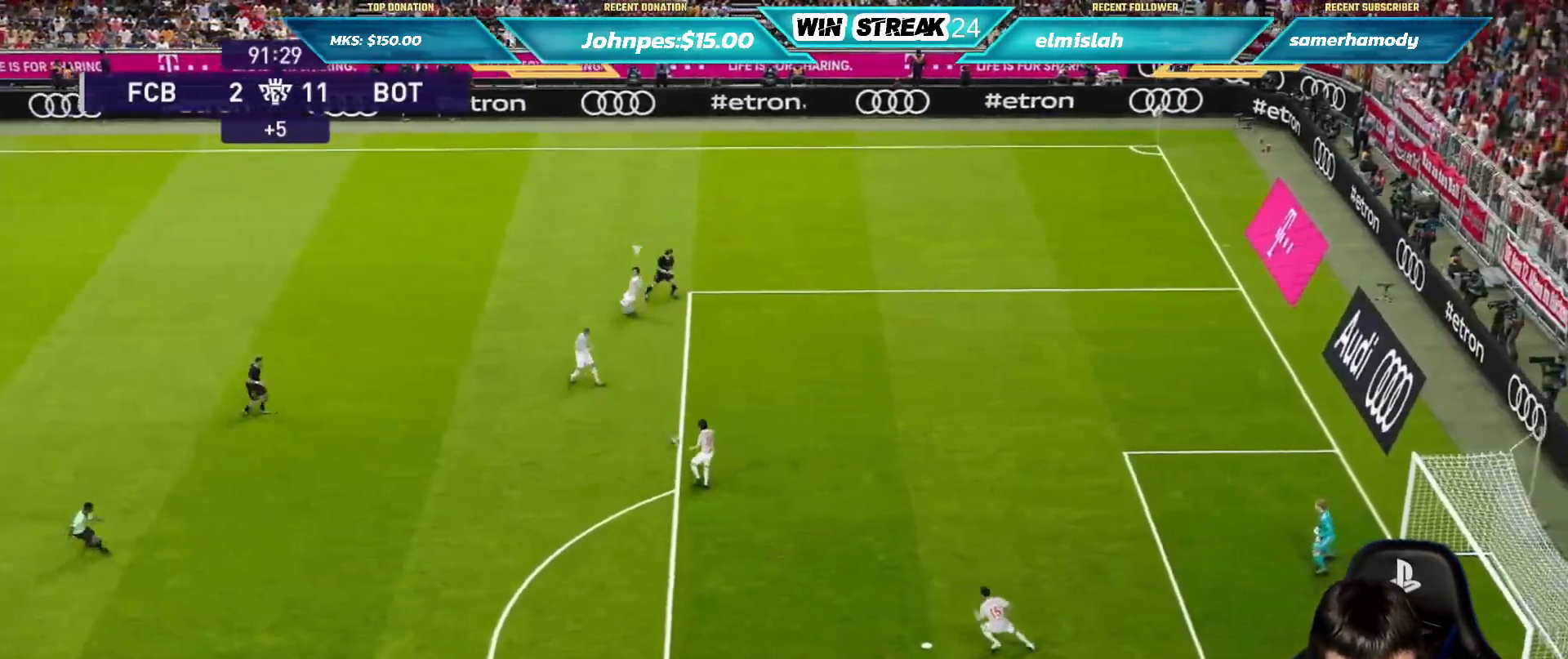
{"buttons": ["SQUARE", "R1"], "left_stick": "down-left", "right_stick": "center", "events": [[300, "L1", "down"], [317, "left_stick", "down-left"], [333, "R1", "down"], [367, "SQUARE", "down"], [417, "L1", "up"]]}
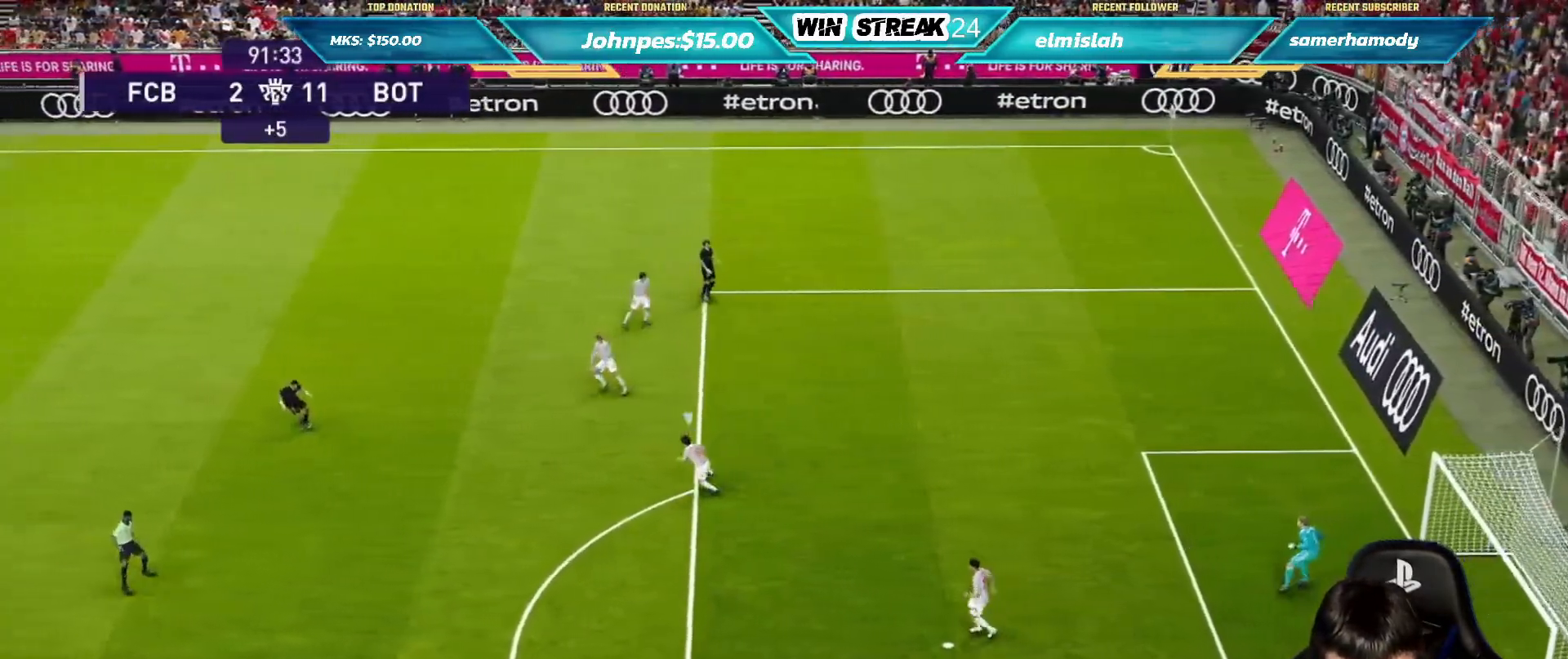
{"buttons": ["SQUARE", "R1"], "left_stick": "right", "right_stick": "center", "events": [[383, "left_stick", "right"]]}
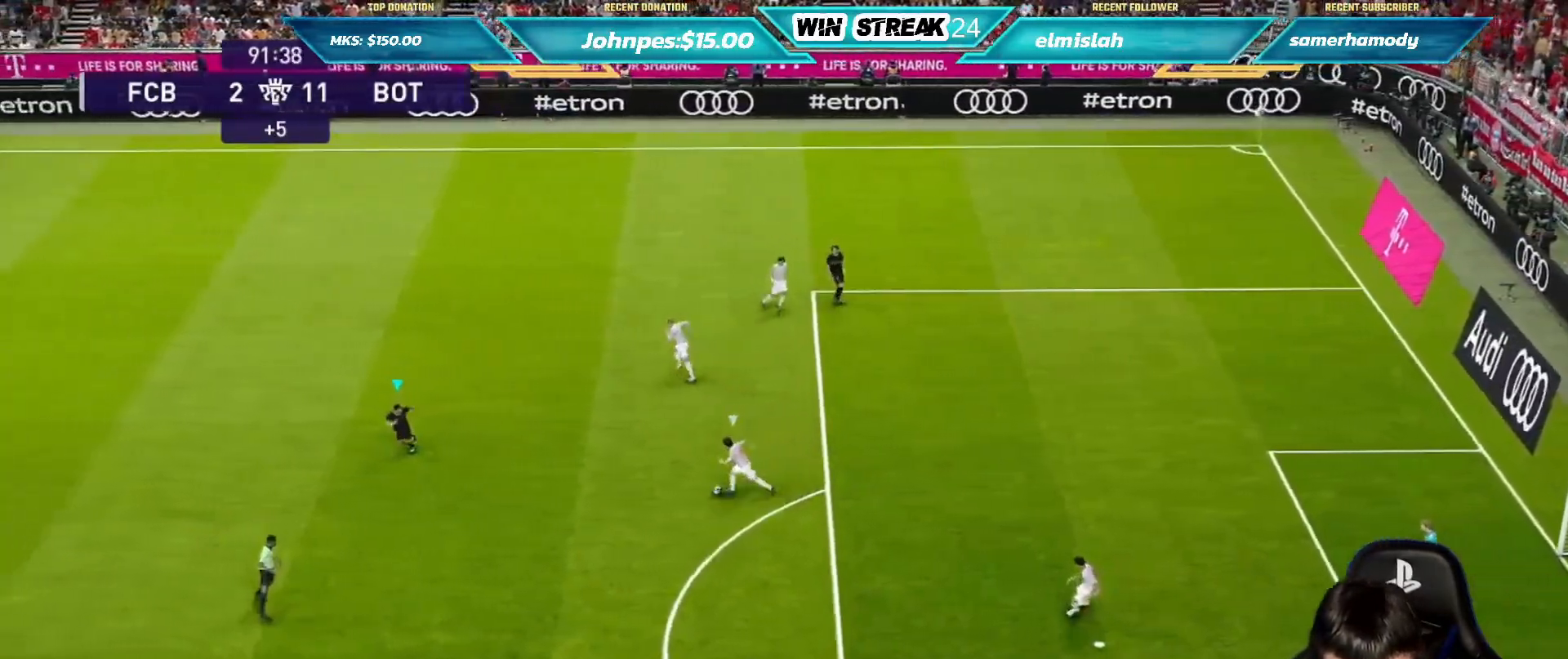
{"buttons": ["CROSS", "TRIANGLE", "R1"], "left_stick": "up-right", "right_stick": "center", "events": [[100, "left_stick", "up-right"], [267, "SQUARE", "up"], [300, "CIRCLE", "down"], [317, "TRIANGLE", "down"], [483, "CIRCLE", "up"], [483, "CROSS", "down"]]}
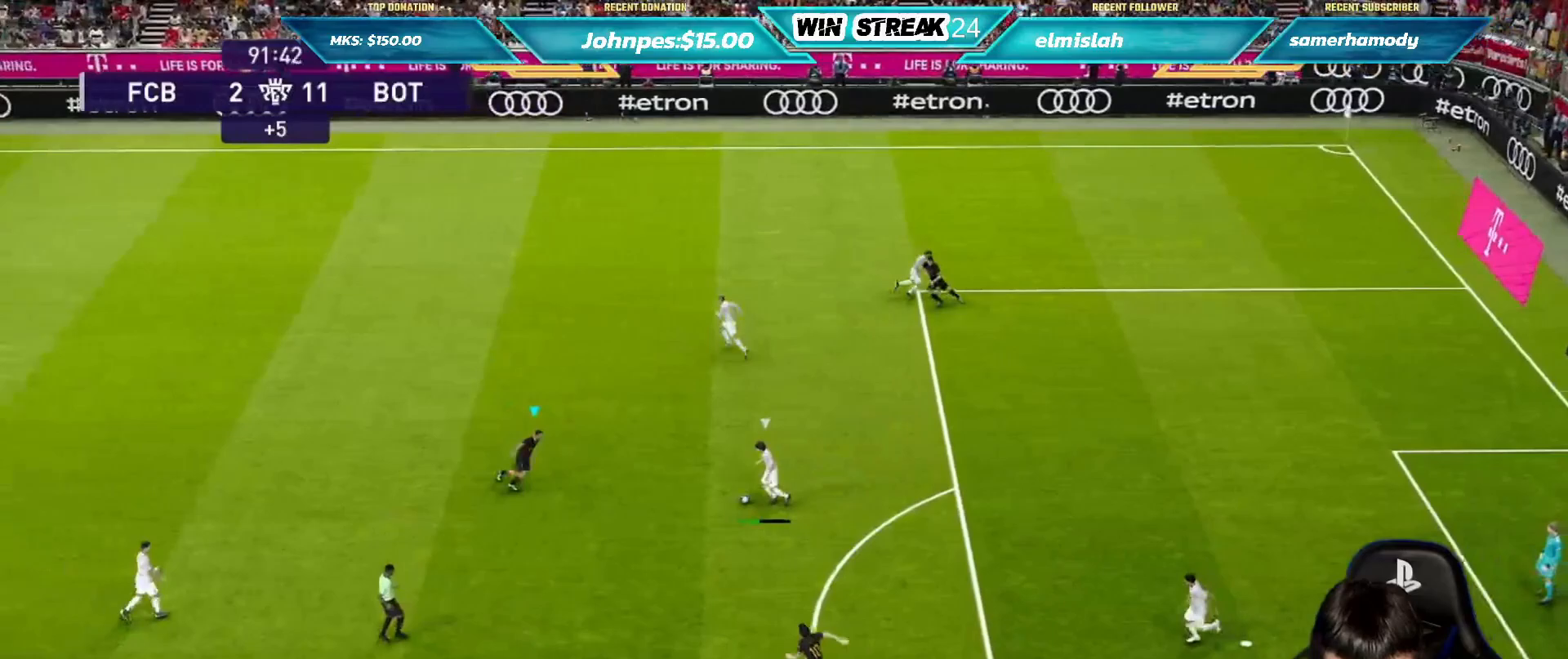
{"buttons": ["CROSS", "SQUARE", "R1"], "left_stick": "center", "right_stick": "center", "events": [[17, "SQUARE", "down"], [17, "TRIANGLE", "up"], [83, "left_stick", "center"]]}
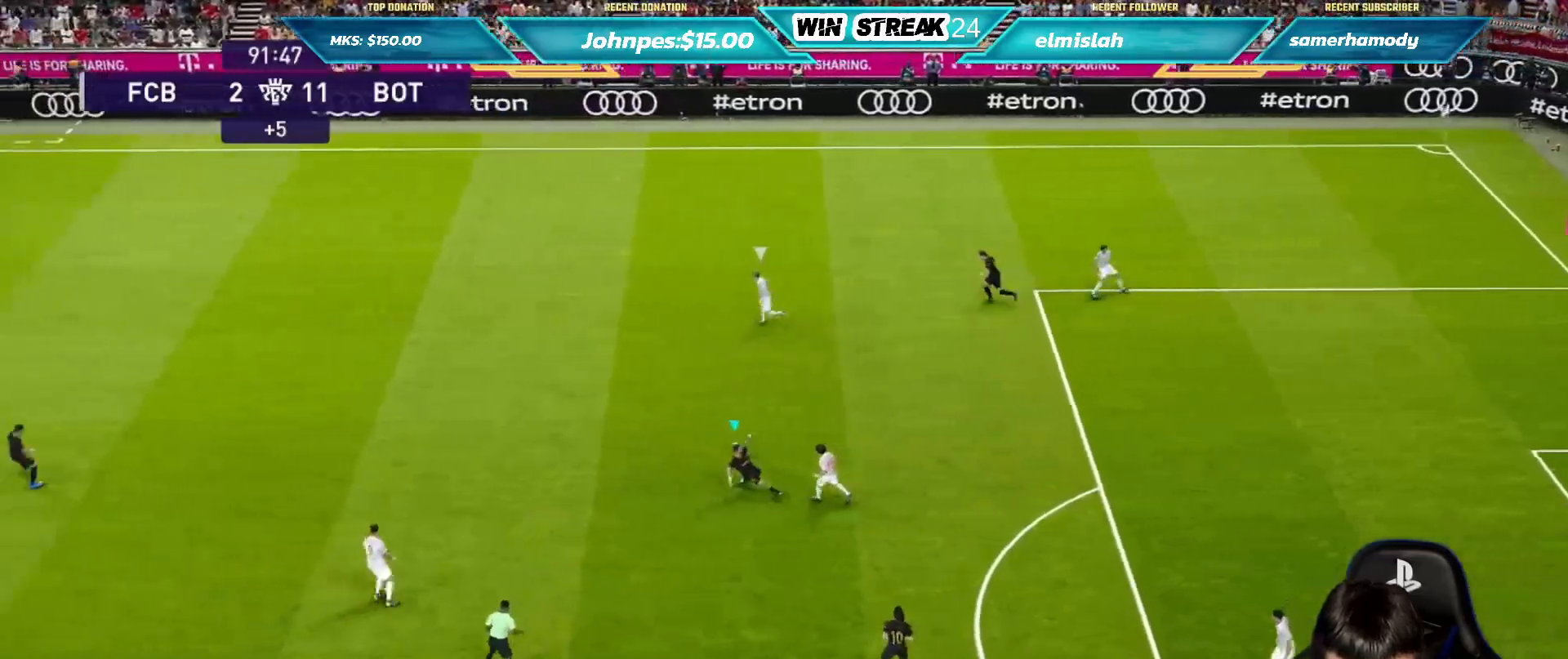
{"buttons": ["CROSS", "SQUARE", "R1"], "left_stick": "center", "right_stick": "center", "events": [[33, "L1", "down"], [50, "L1", "up"]]}
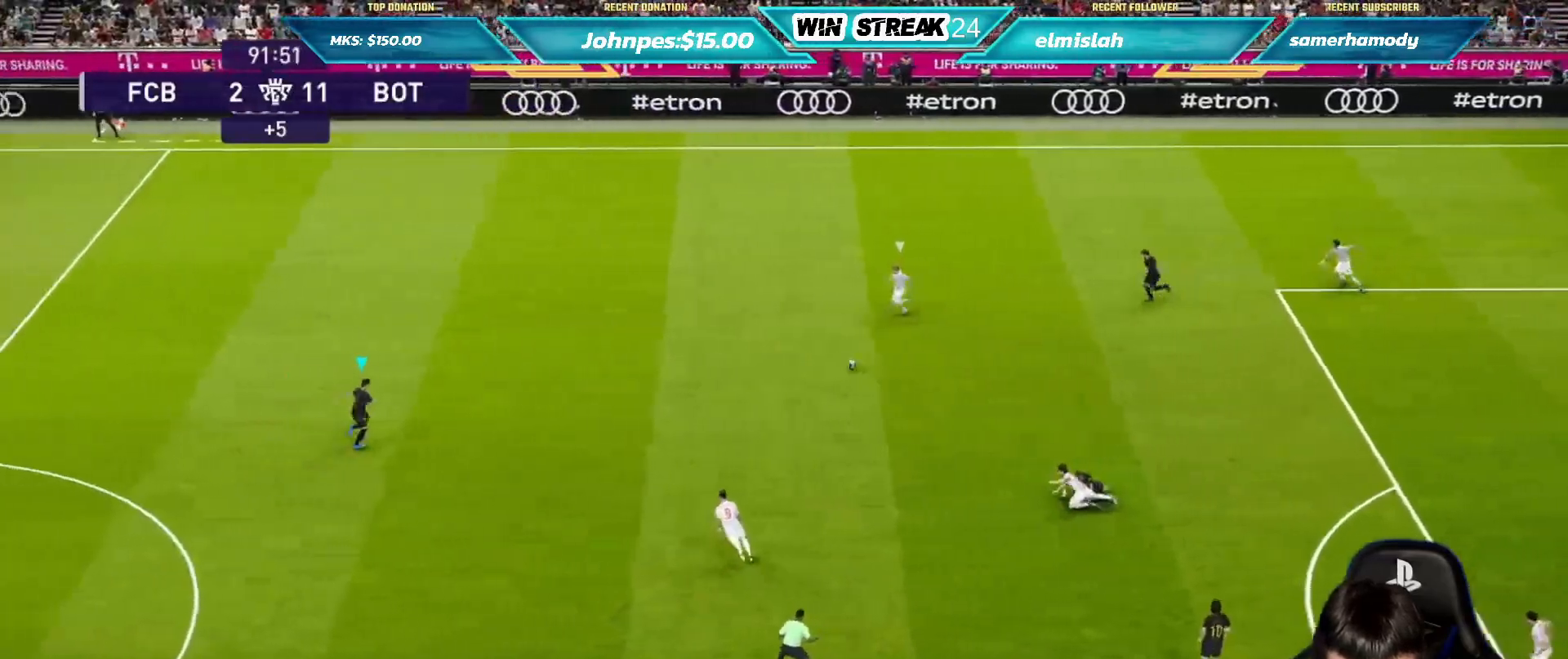
{"buttons": ["CIRCLE", "TRIANGLE", "R1"], "left_stick": "center", "right_stick": "center", "events": [[417, "CIRCLE", "down"], [417, "SQUARE", "up"], [450, "CROSS", "up"], [467, "TRIANGLE", "down"]]}
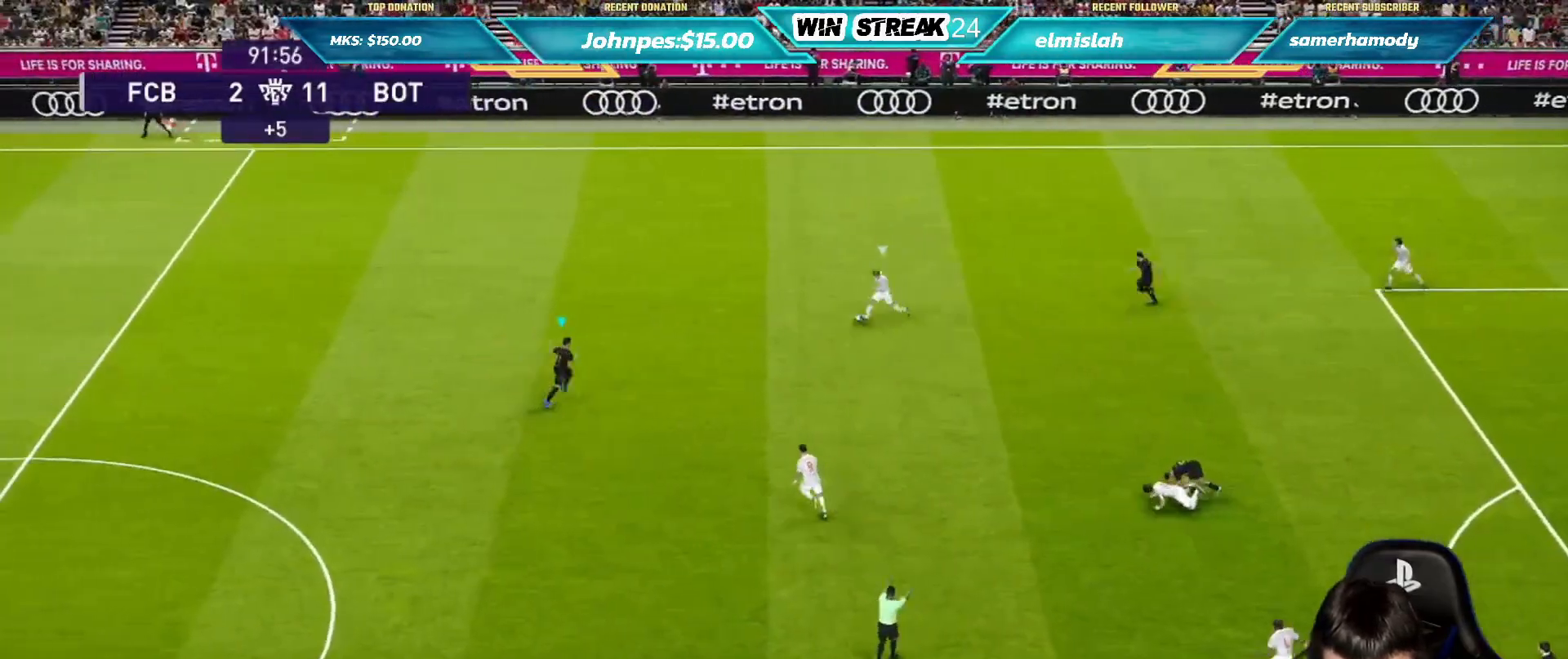
{"buttons": ["CROSS", "SQUARE", "R1"], "left_stick": "center", "right_stick": "center", "events": [[333, "TRIANGLE", "up"], [367, "CIRCLE", "up"], [367, "CROSS", "down"], [400, "SQUARE", "down"]]}
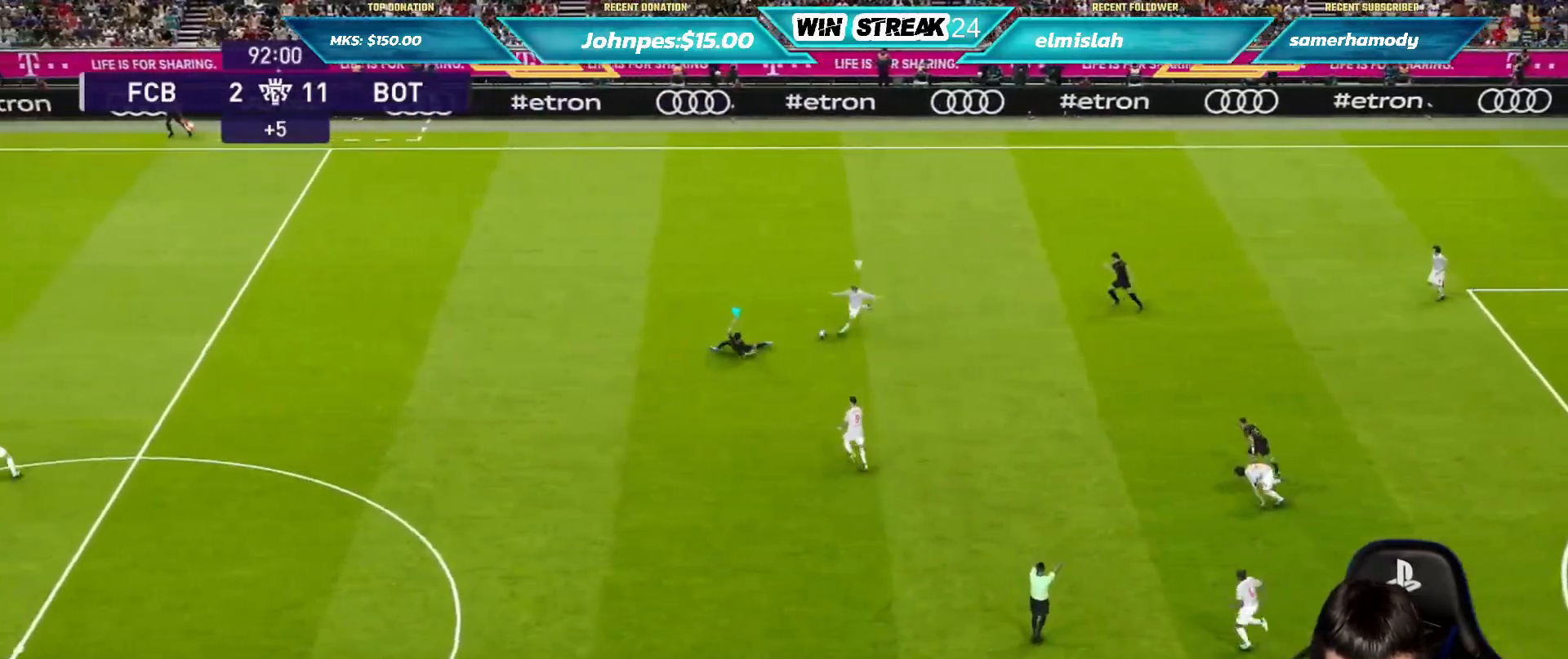
{"buttons": ["R1"], "left_stick": "up-right", "right_stick": "center", "events": [[183, "L1", "down"], [217, "left_stick", "up-right"], [350, "L1", "up"], [383, "CROSS", "up"], [400, "SQUARE", "up"]]}
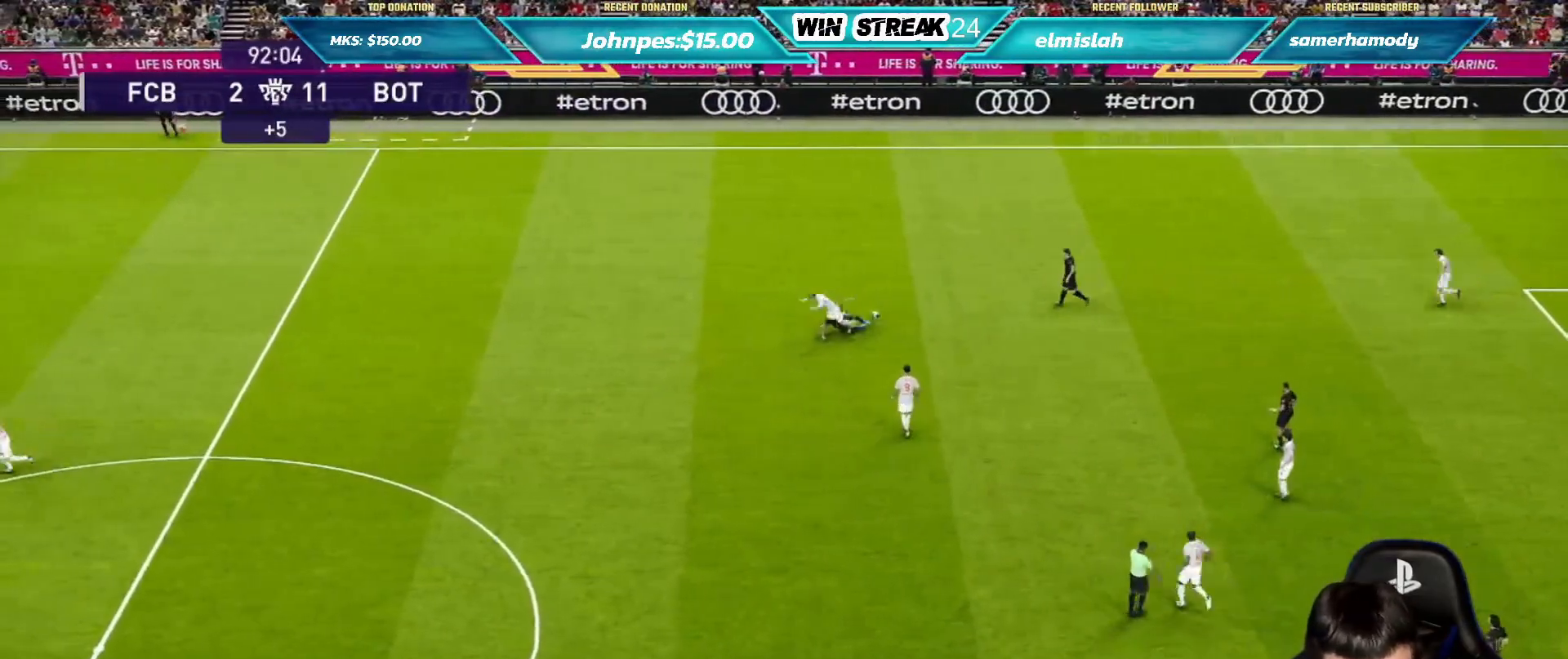
{"buttons": [], "left_stick": "right", "right_stick": "center", "events": [[117, "R1", "up"], [217, "left_stick", "right"]]}
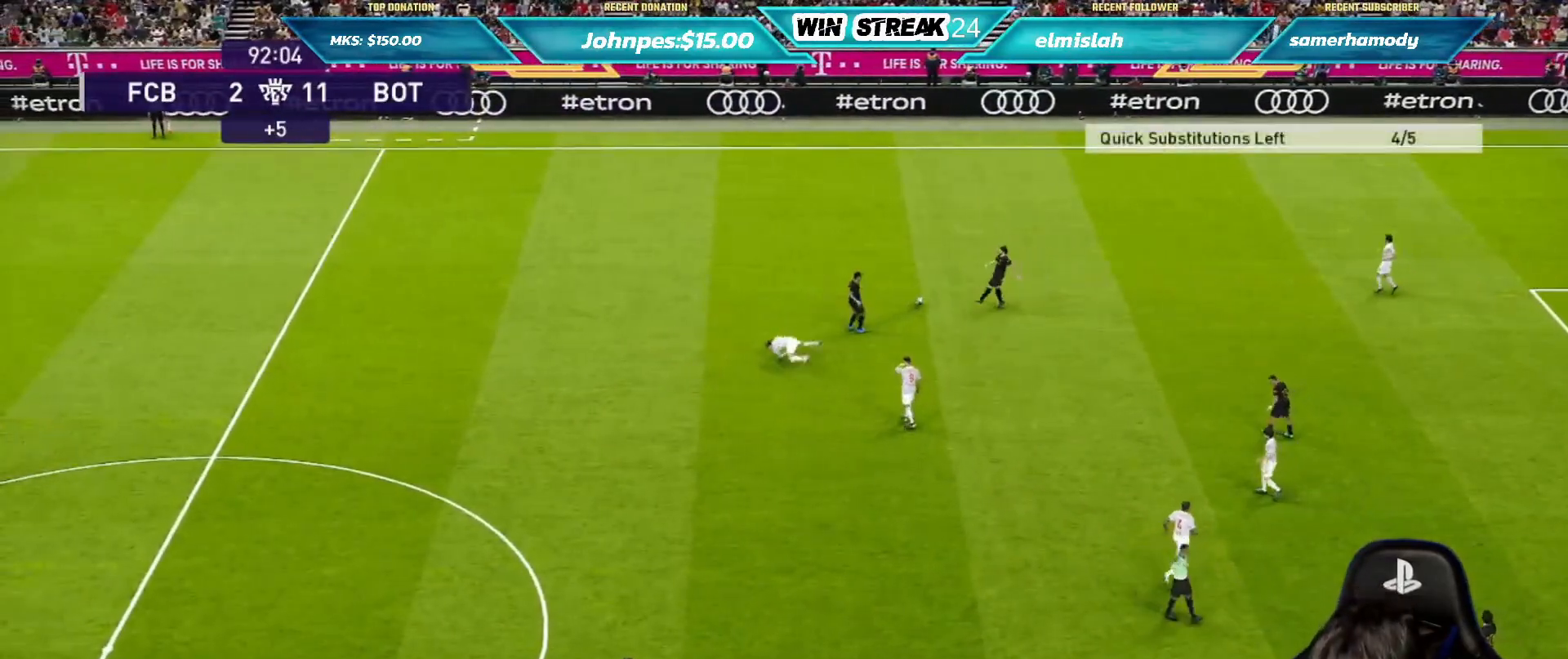
{"buttons": [], "left_stick": "center", "right_stick": "center", "events": [[150, "left_stick", "center"]]}
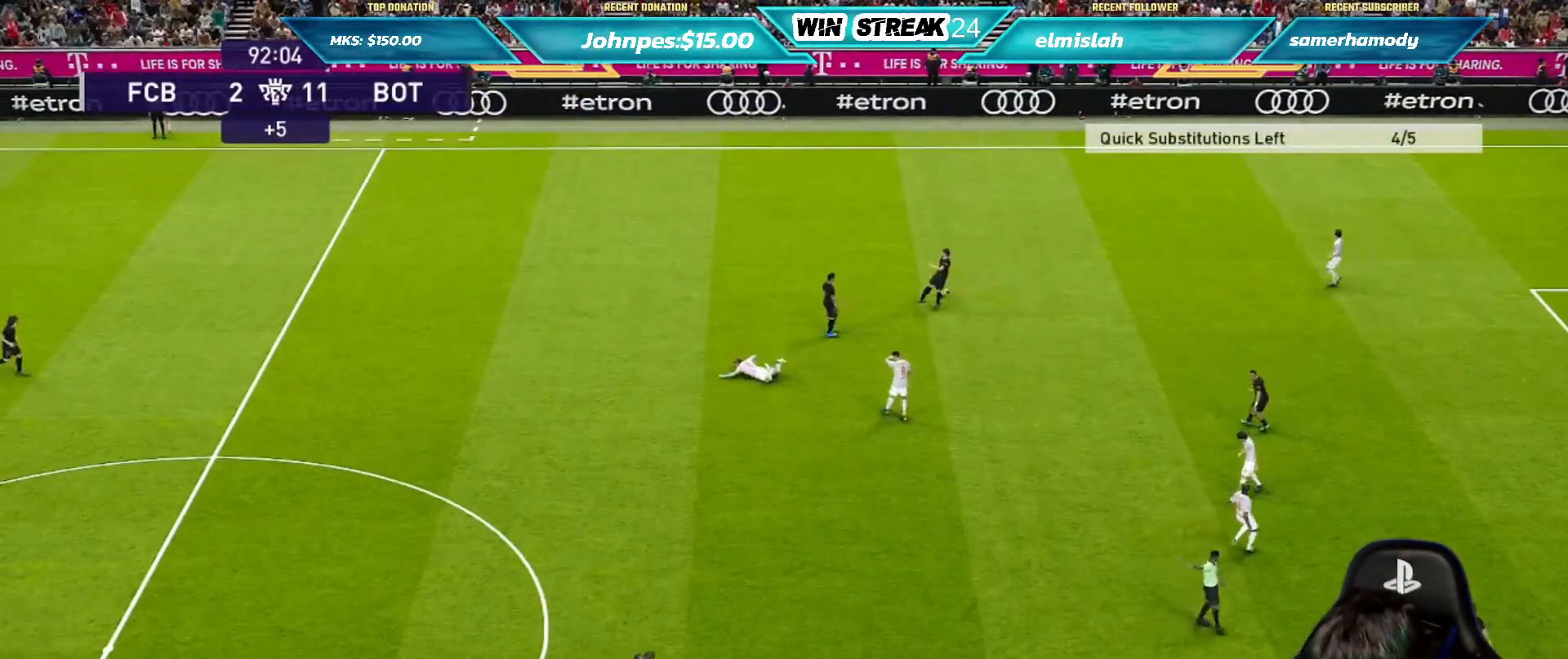
{"buttons": [], "left_stick": "center", "right_stick": "center", "events": []}
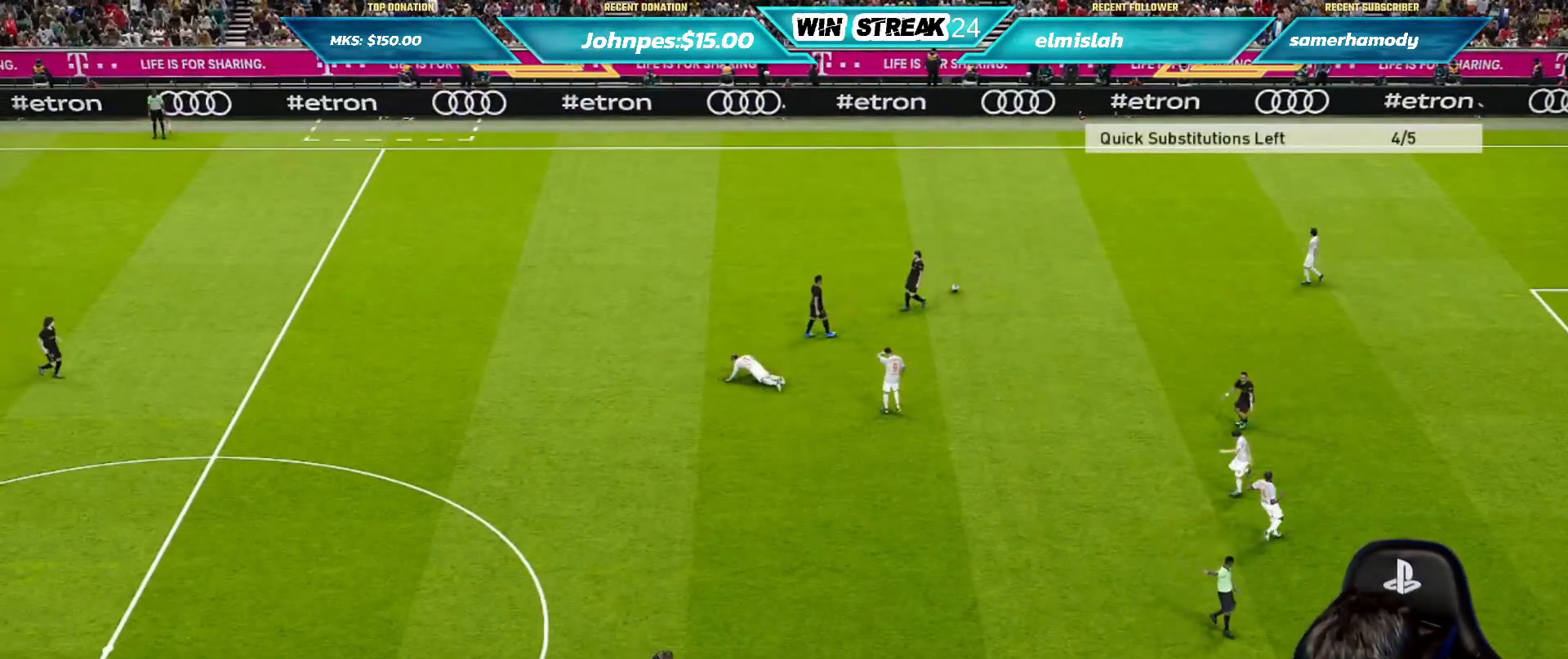
{"buttons": [], "left_stick": "center", "right_stick": "center", "events": []}
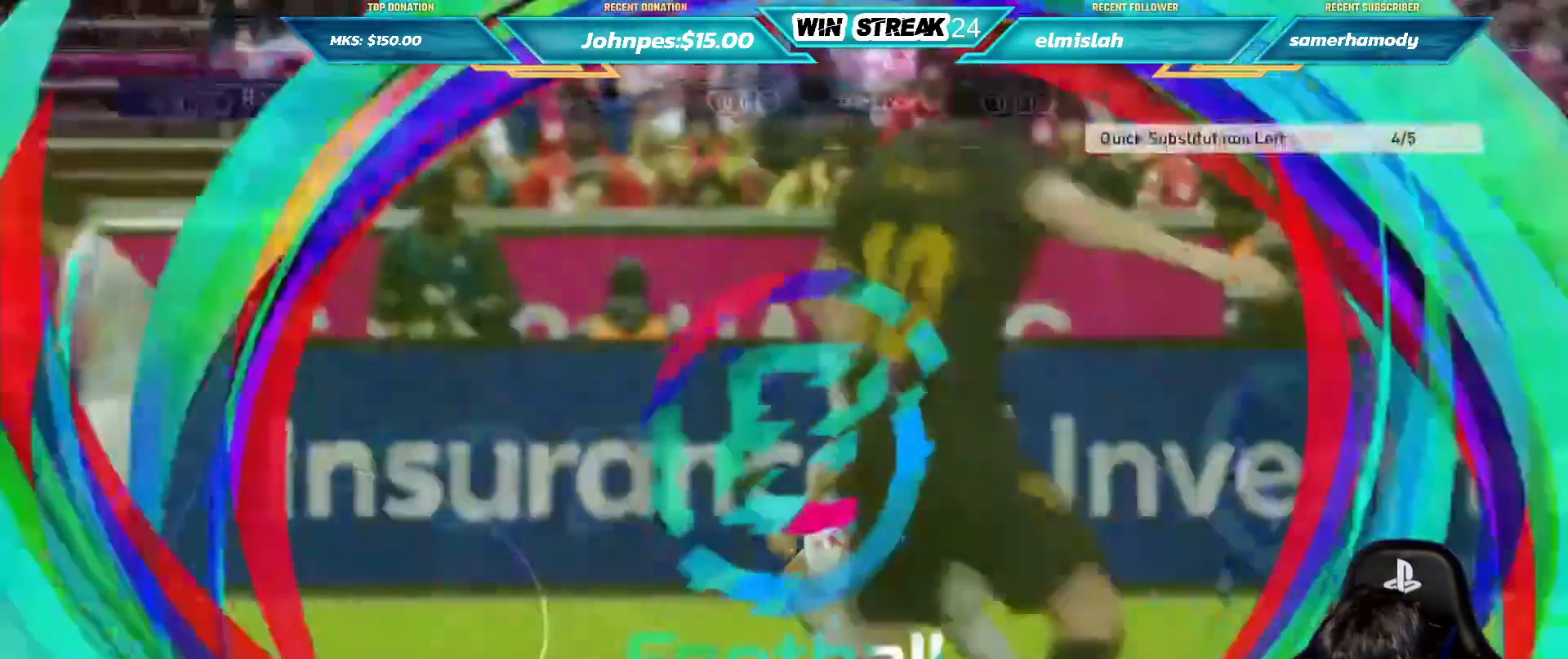
{"buttons": ["START"], "left_stick": "center", "right_stick": "center", "events": [[467, "START", "down"]]}
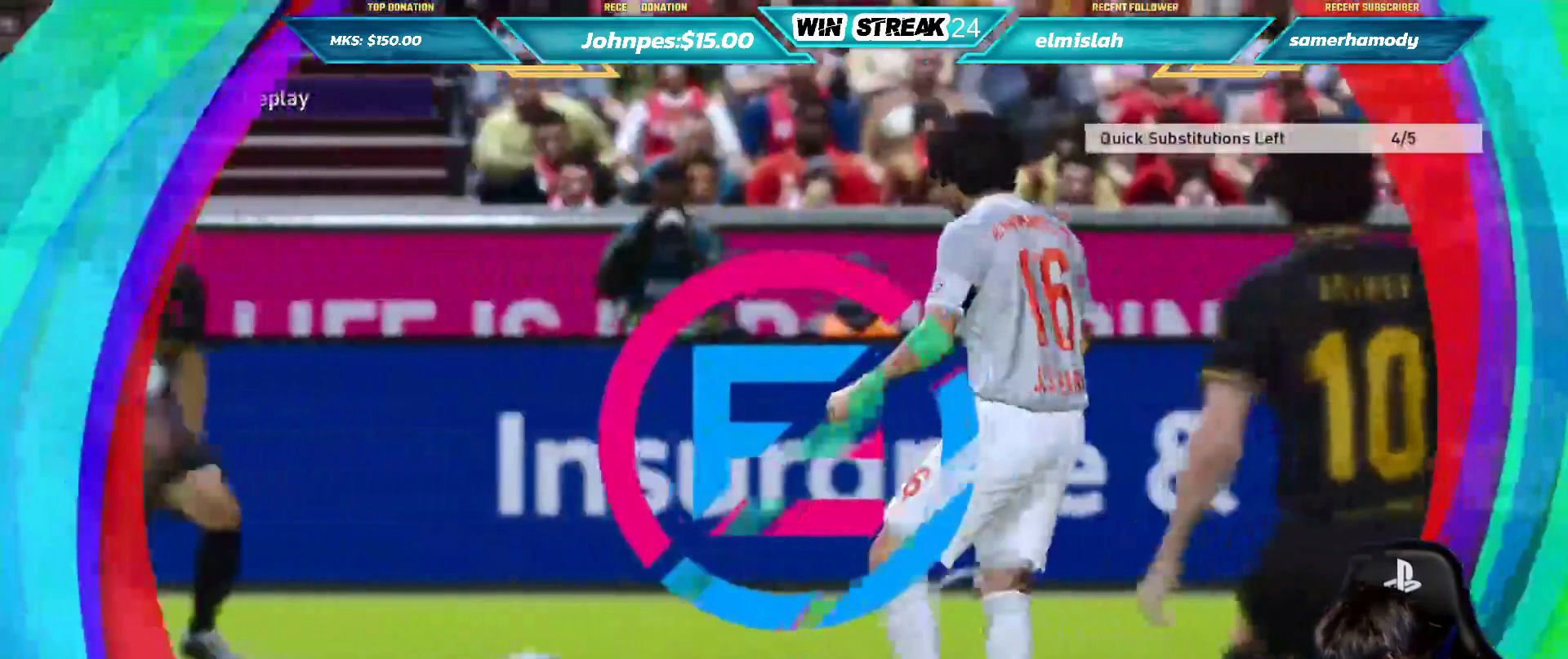
{"buttons": [], "left_stick": "center", "right_stick": "center", "events": [[133, "START", "up"], [267, "START", "down"], [433, "START", "up"]]}